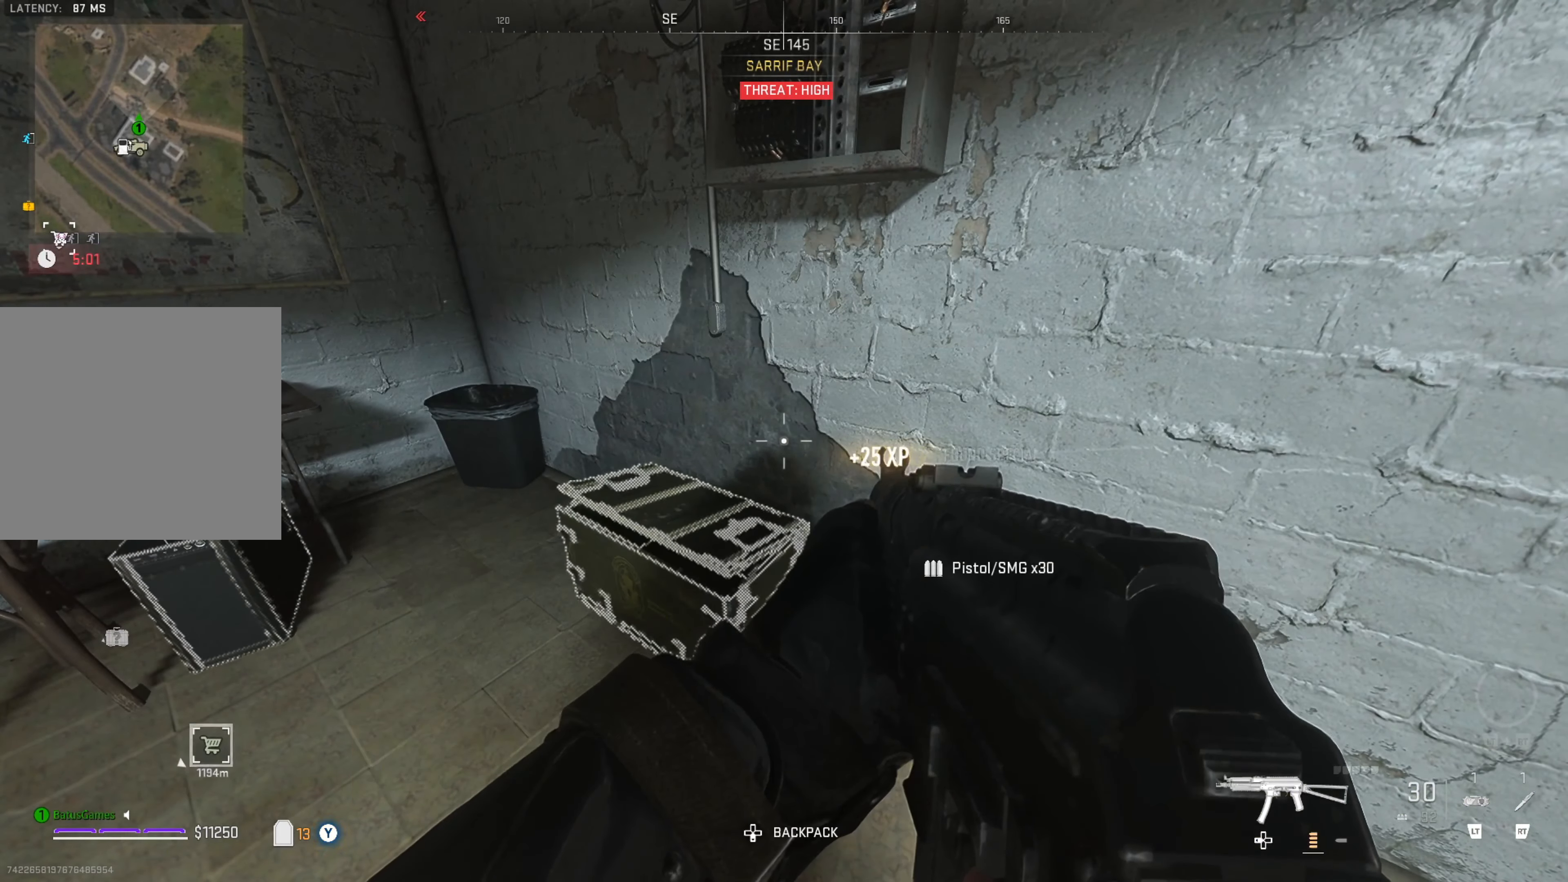
Gameplay with a controller (Xbox layout); each line is a JSON object with the inputs held at the frame after it. "events" lists button and stick changes between this image and that frame as [ms after this image, input, new state], when the widget could be followed in between.
{"buttons": [], "left_stick": "center", "right_stick": "center", "events": [[50, "right_stick", "left"], [500, "right_stick", "center"]]}
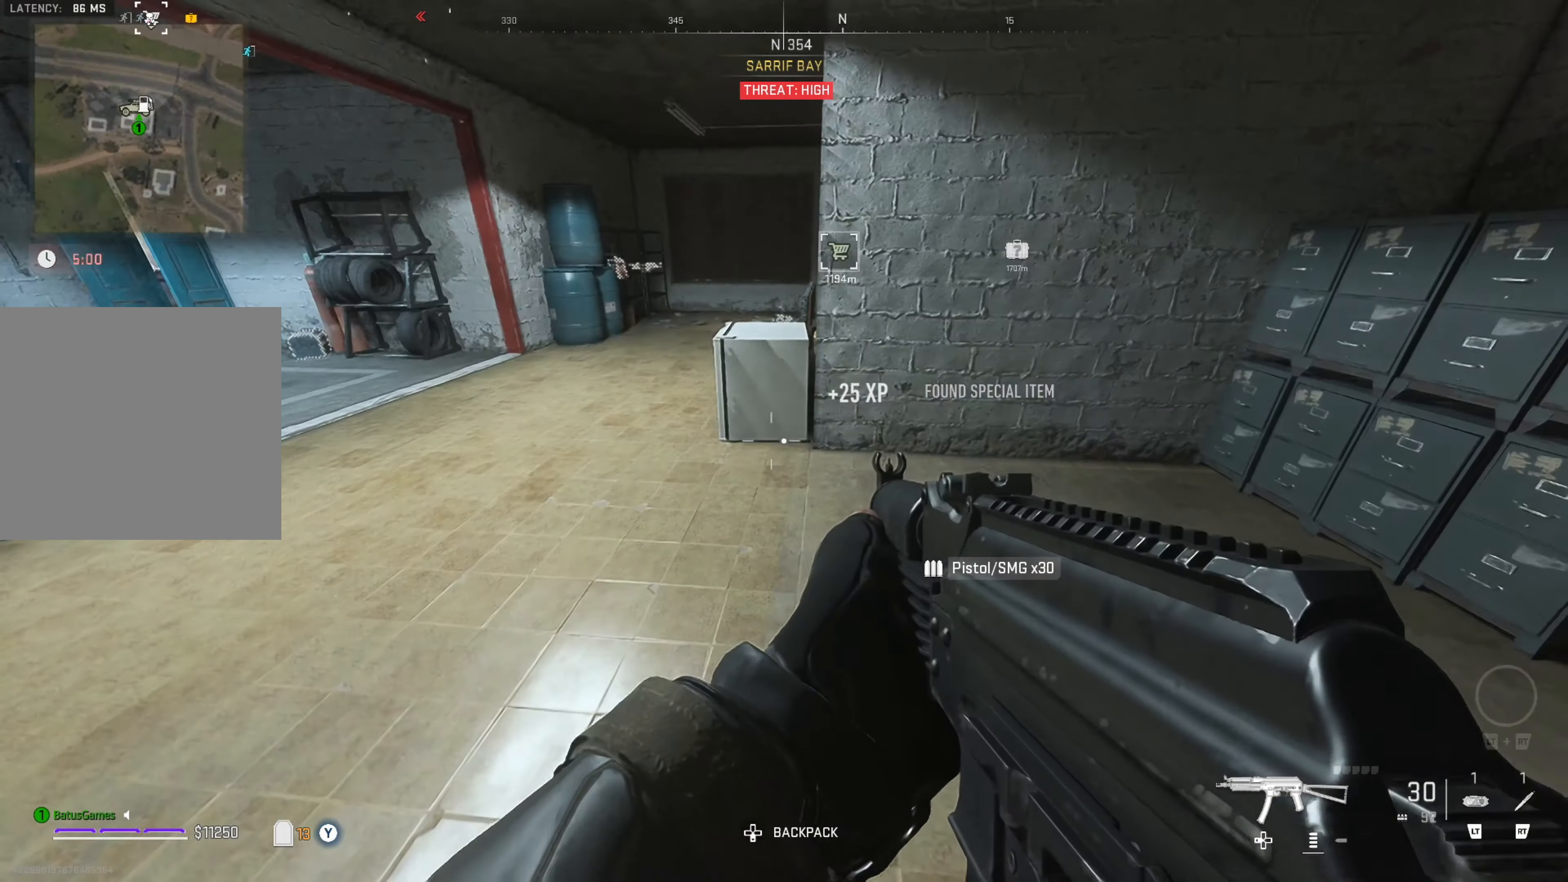
{"buttons": ["Y"], "left_stick": "up-left", "right_stick": "center", "events": [[33, "left_stick", "up"], [216, "right_stick", "up-left"], [300, "left_stick", "up-left"], [366, "right_stick", "center"], [483, "Y", "down"]]}
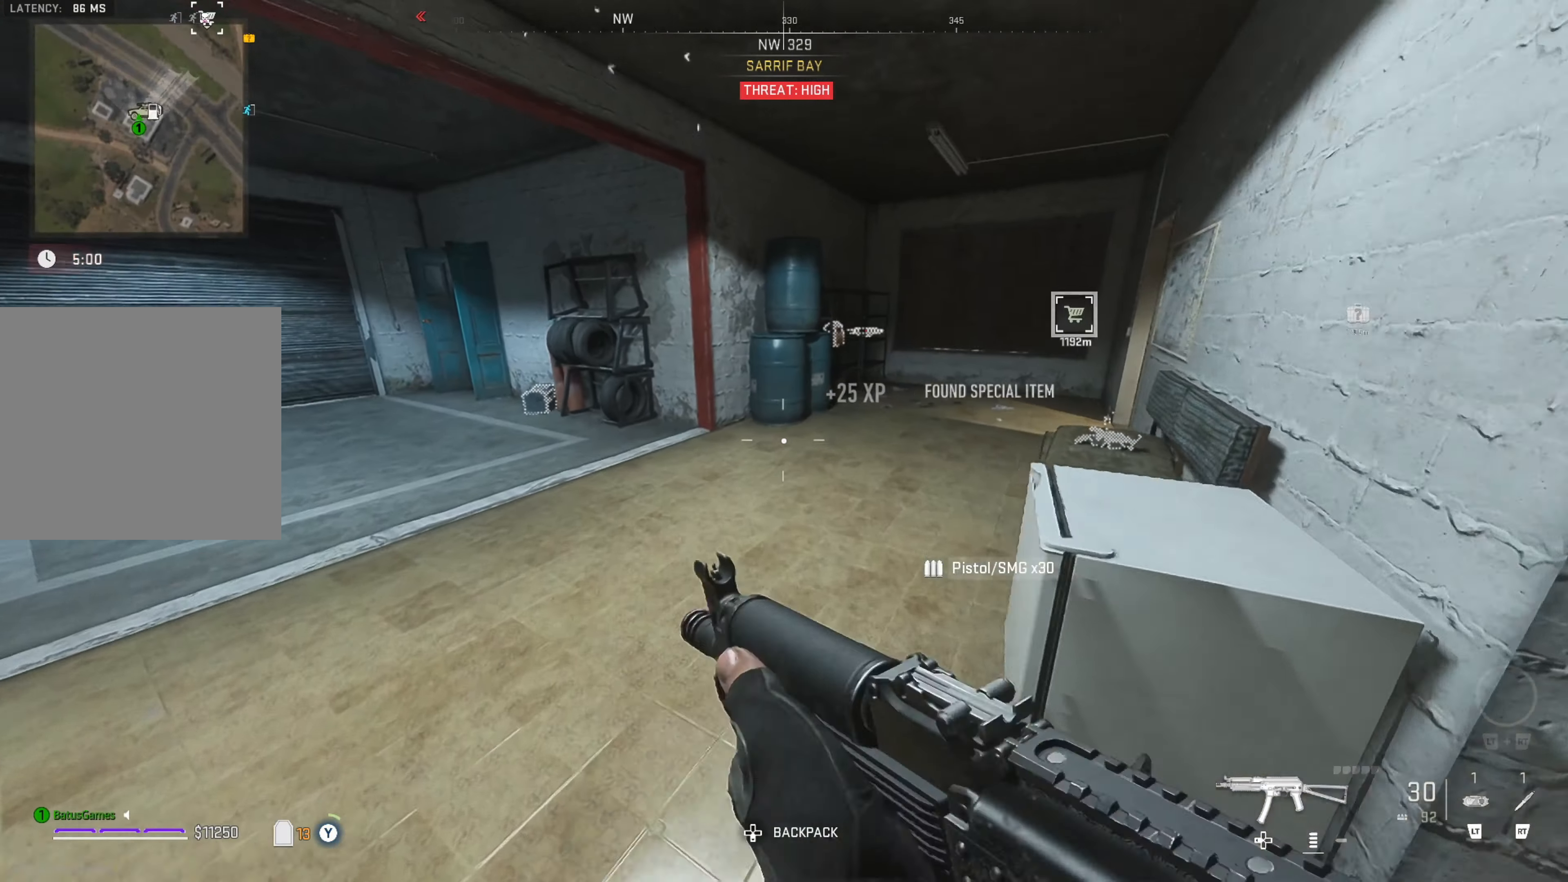
{"buttons": [], "left_stick": "up-left", "right_stick": "center", "events": [[66, "Y", "up"], [233, "right_stick", "left"], [416, "right_stick", "center"]]}
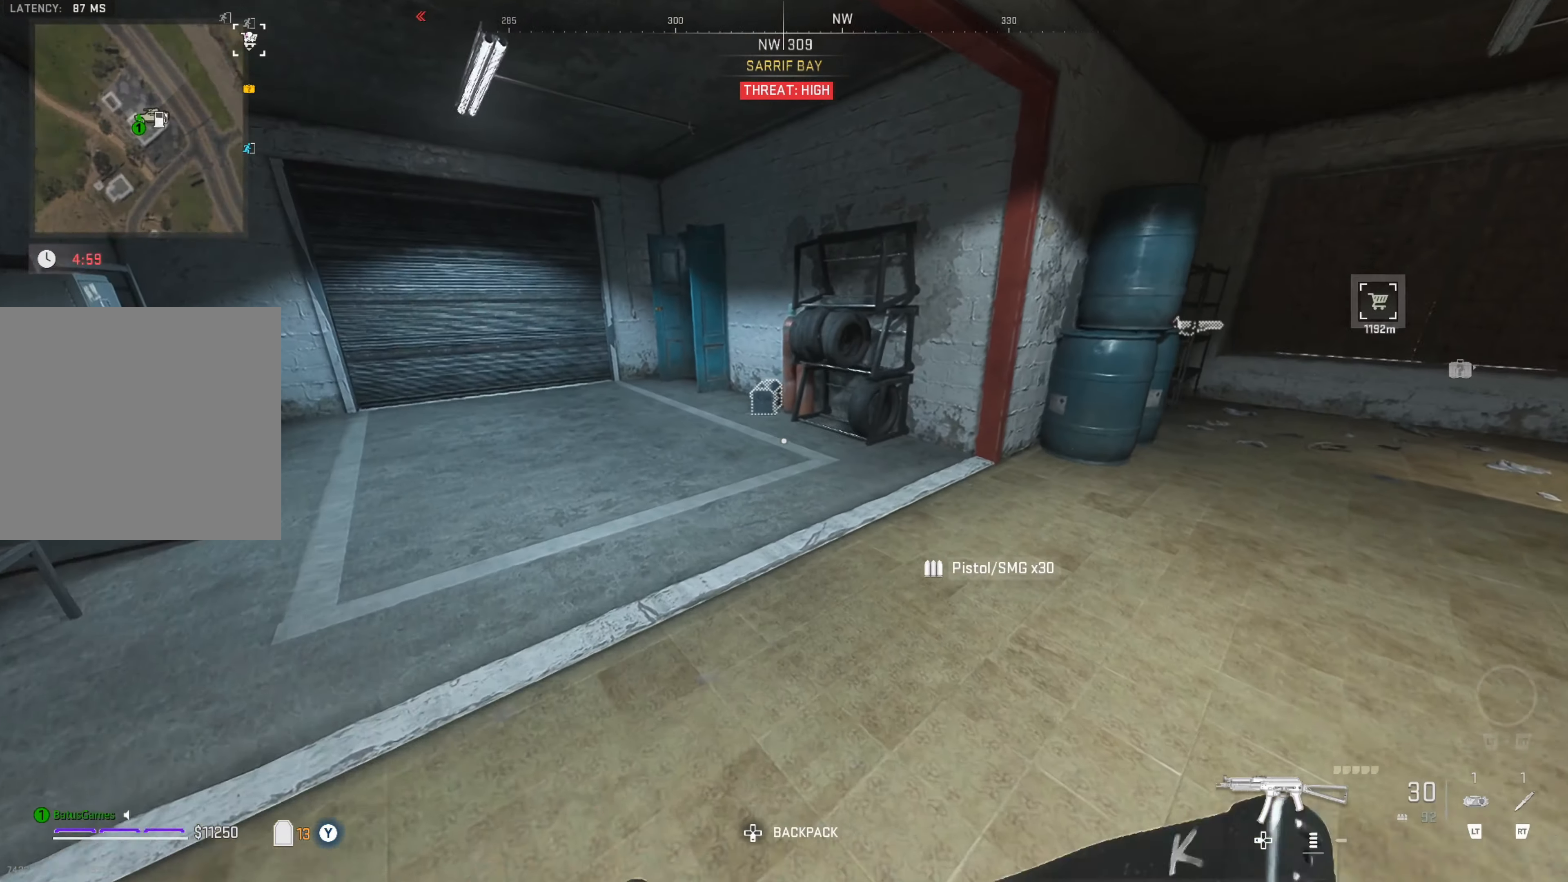
{"buttons": [], "left_stick": "up", "right_stick": "center", "events": [[66, "left_stick", "right"], [100, "right_stick", "right"], [333, "right_stick", "center"], [350, "left_stick", "up"]]}
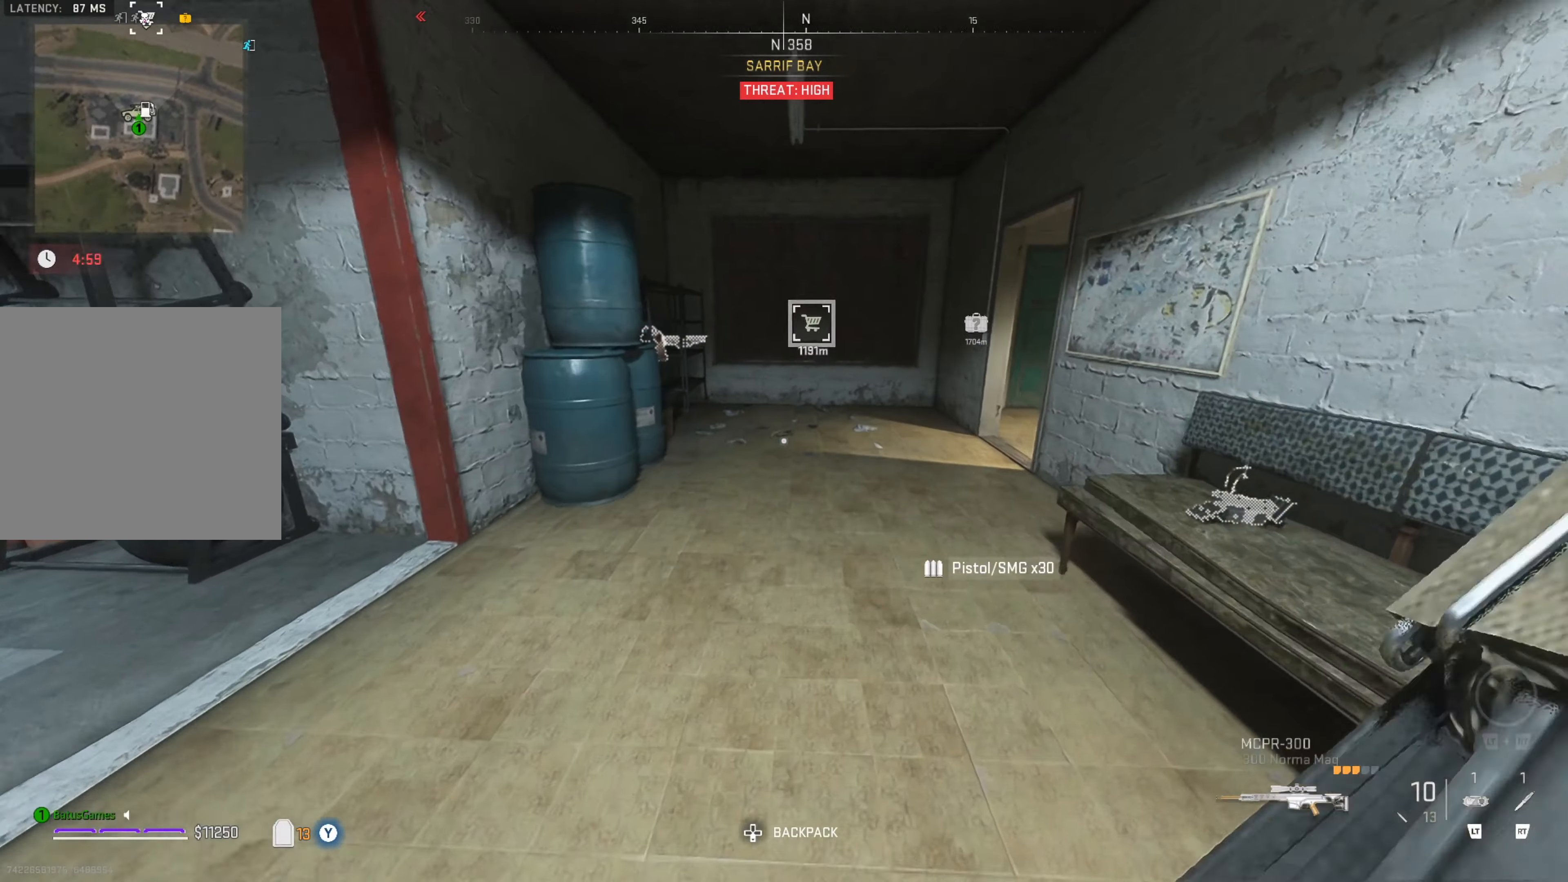
{"buttons": [], "left_stick": "up-right", "right_stick": "left", "events": [[50, "left_stick", "up-right"], [483, "right_stick", "left"]]}
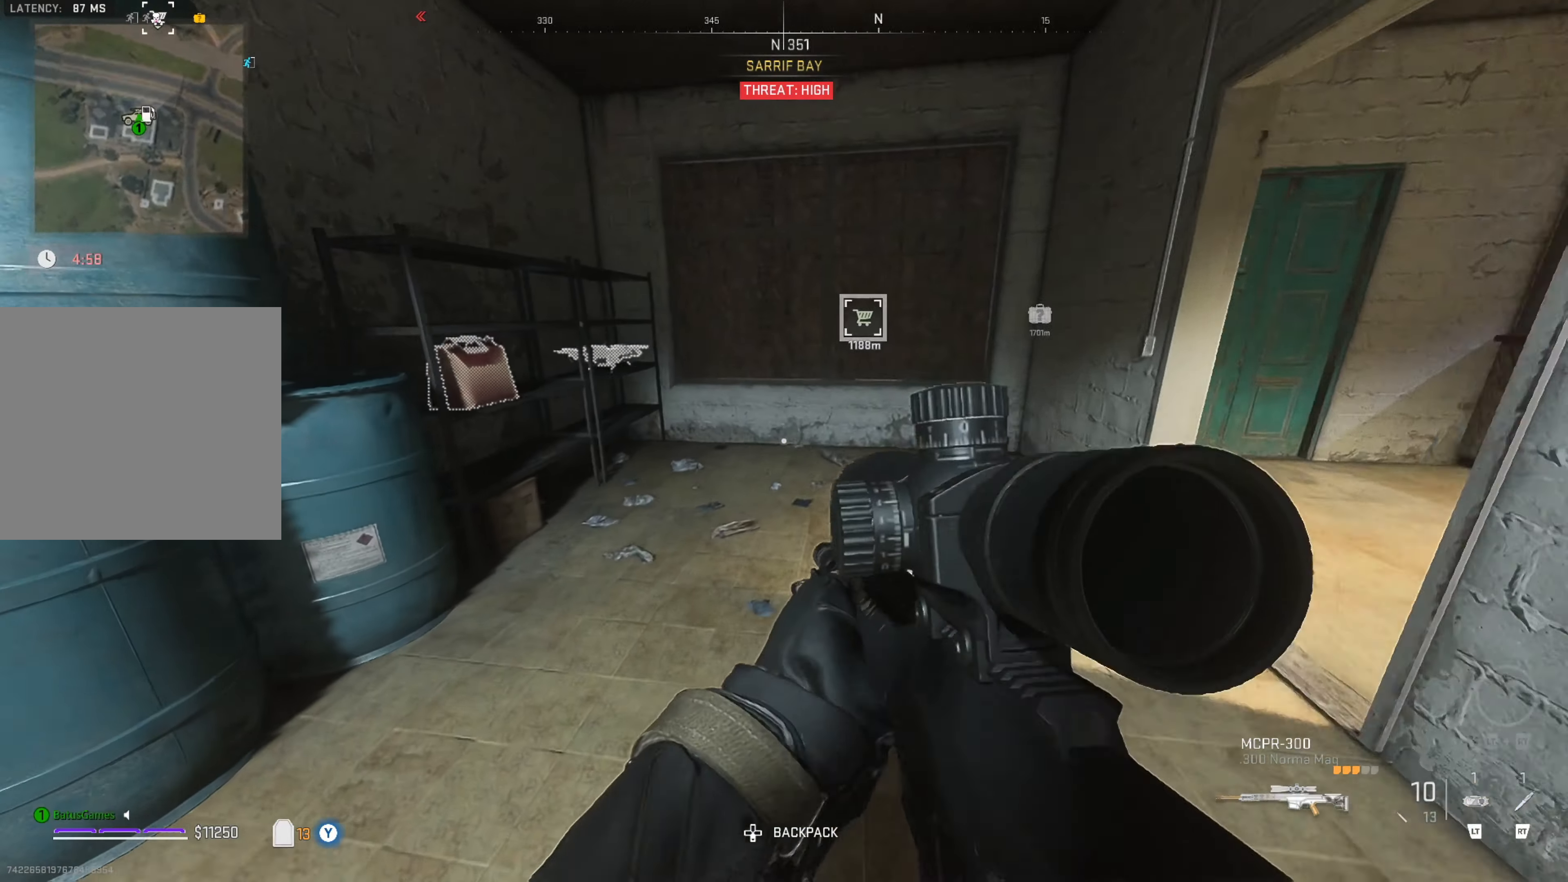
{"buttons": [], "left_stick": "up", "right_stick": "center", "events": [[133, "right_stick", "center"], [200, "left_stick", "up"]]}
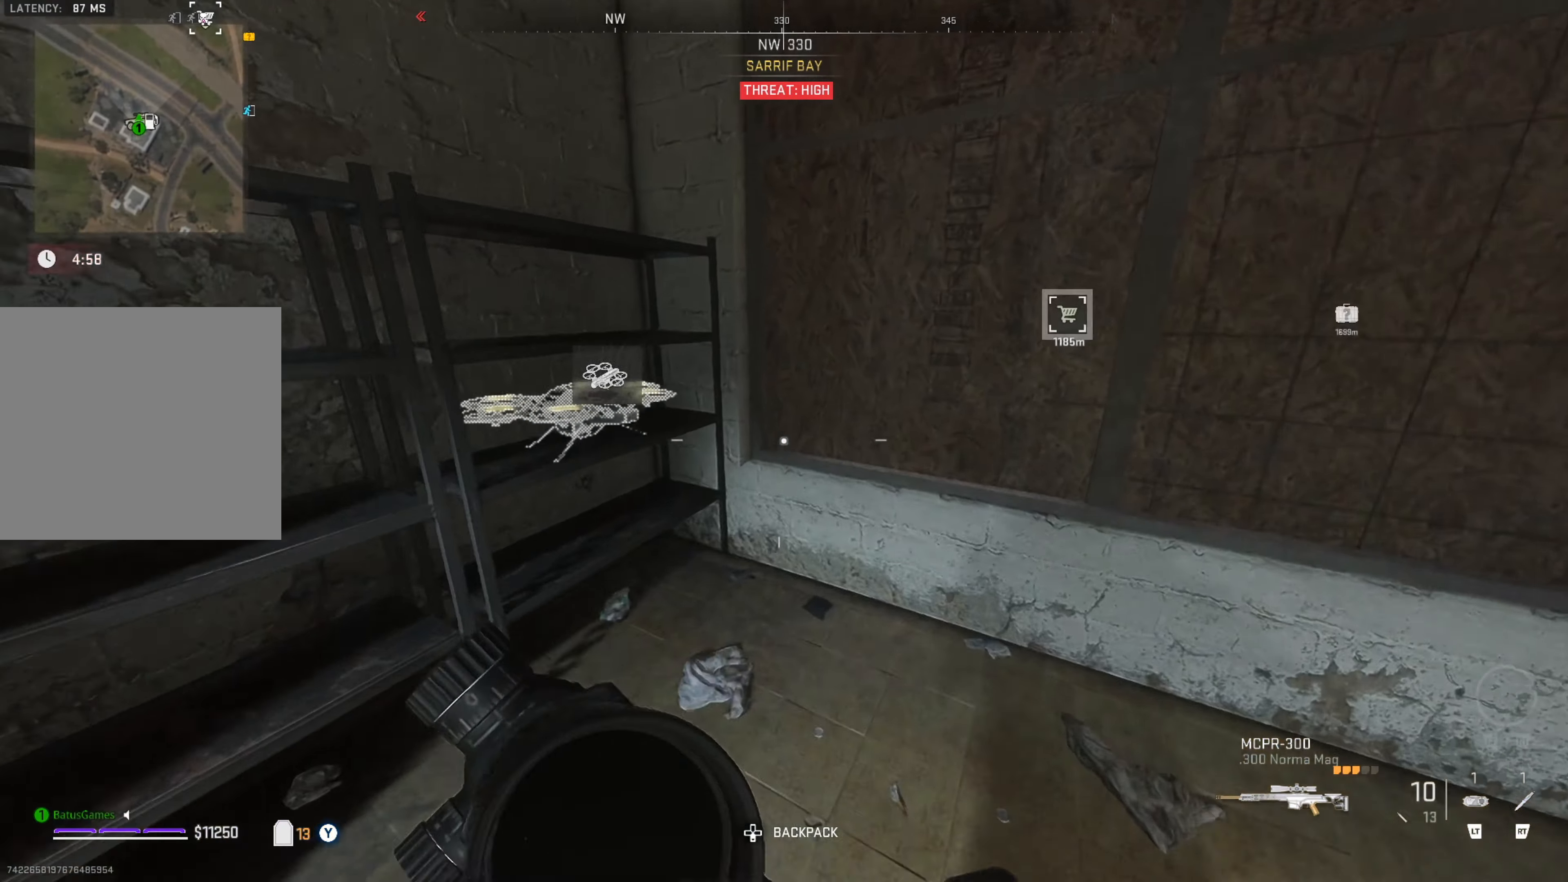
{"buttons": [], "left_stick": "center", "right_stick": "right", "events": [[33, "left_stick", "center"], [183, "right_stick", "up-right"], [283, "right_stick", "right"]]}
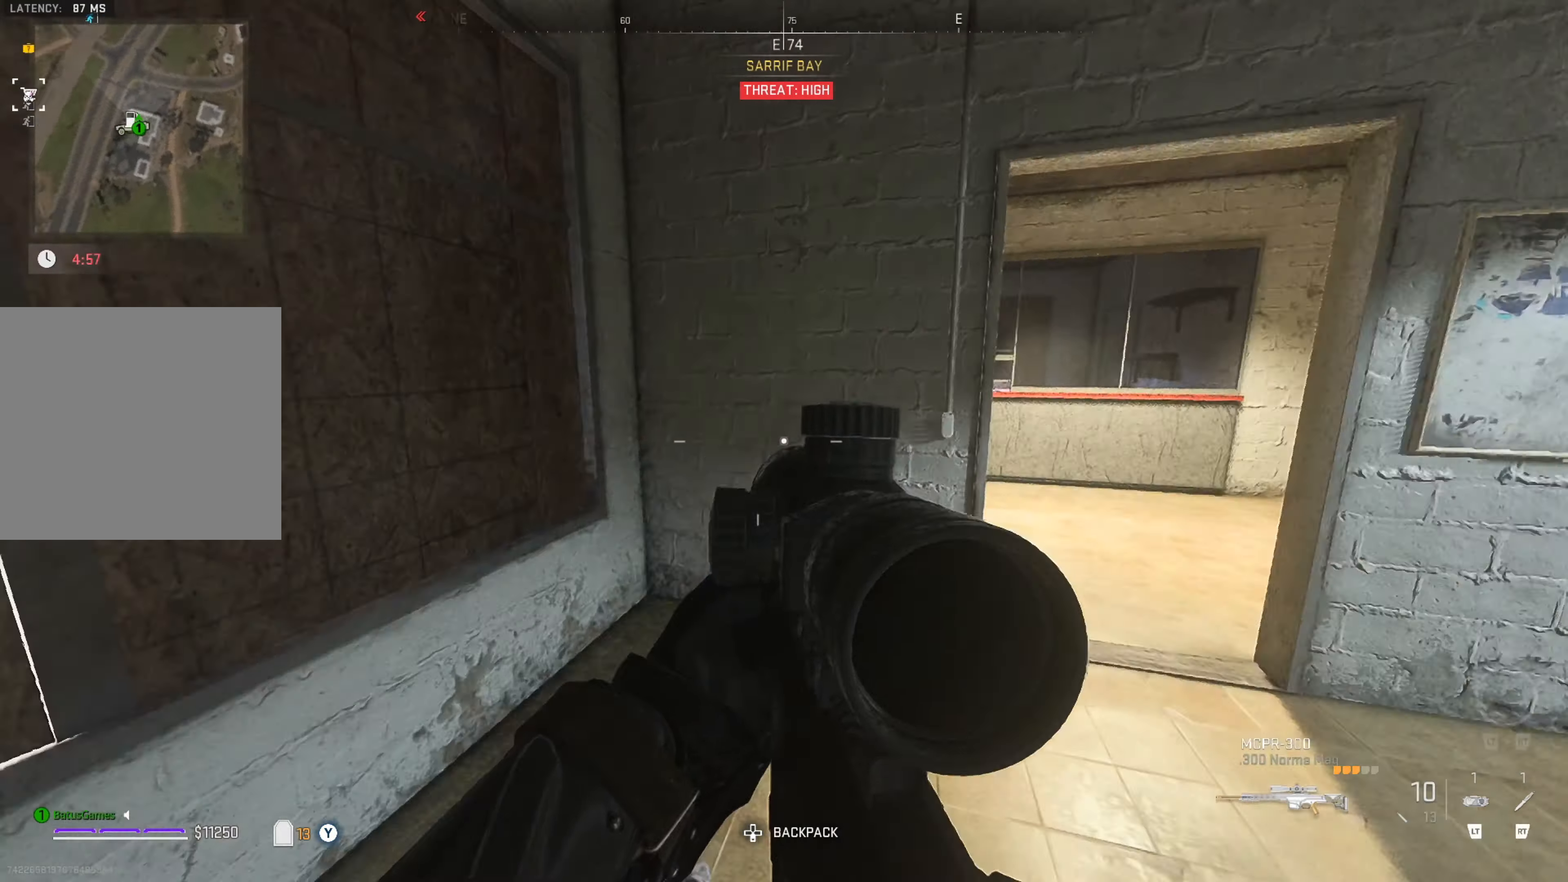
{"buttons": [], "left_stick": "center", "right_stick": "center", "events": [[133, "left_stick", "up"], [133, "right_stick", "center"], [450, "left_stick", "center"]]}
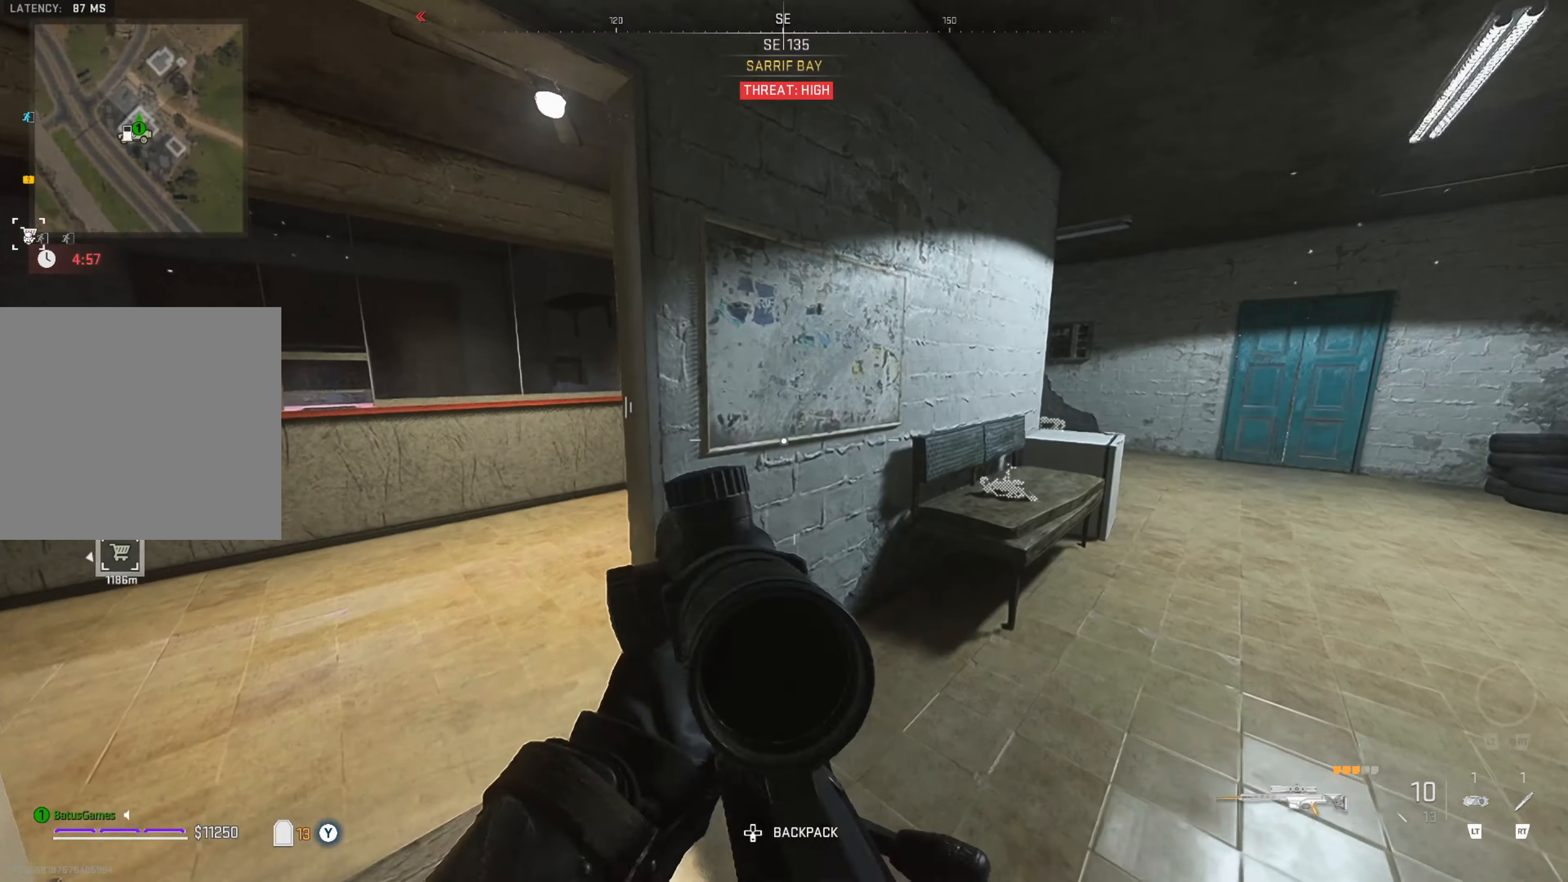
{"buttons": [], "left_stick": "up-left", "right_stick": "center", "events": [[17, "left_stick", "up-left"], [100, "right_stick", "left"], [200, "left_stick", "up"], [300, "right_stick", "center"], [467, "left_stick", "up-left"]]}
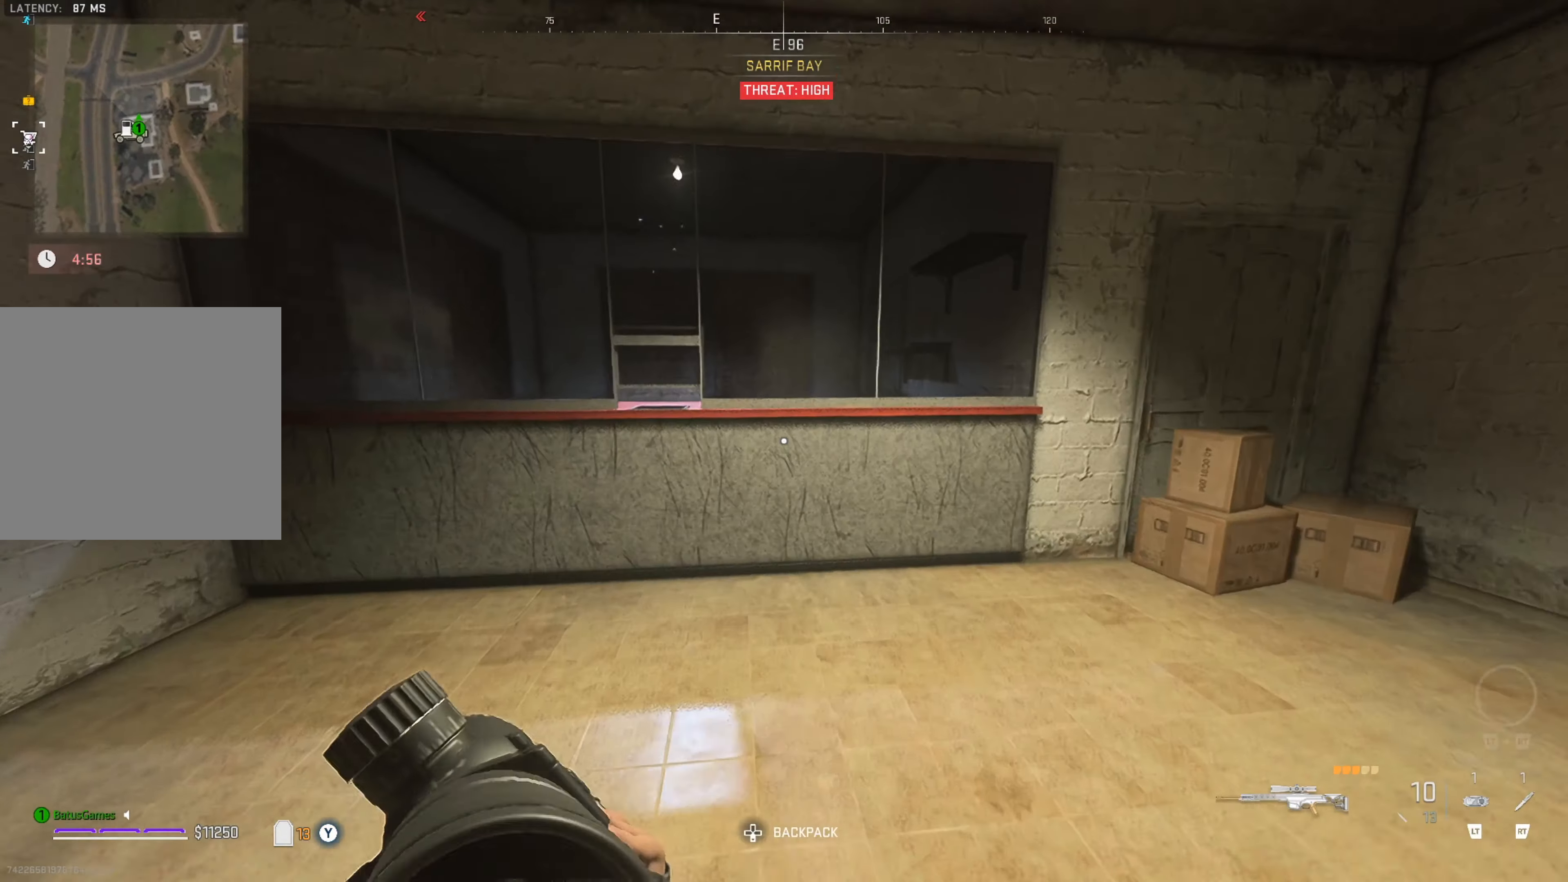
{"buttons": [], "left_stick": "up", "right_stick": "center", "events": [[100, "left_stick", "center"], [100, "right_stick", "left"], [450, "right_stick", "center"], [500, "left_stick", "up"]]}
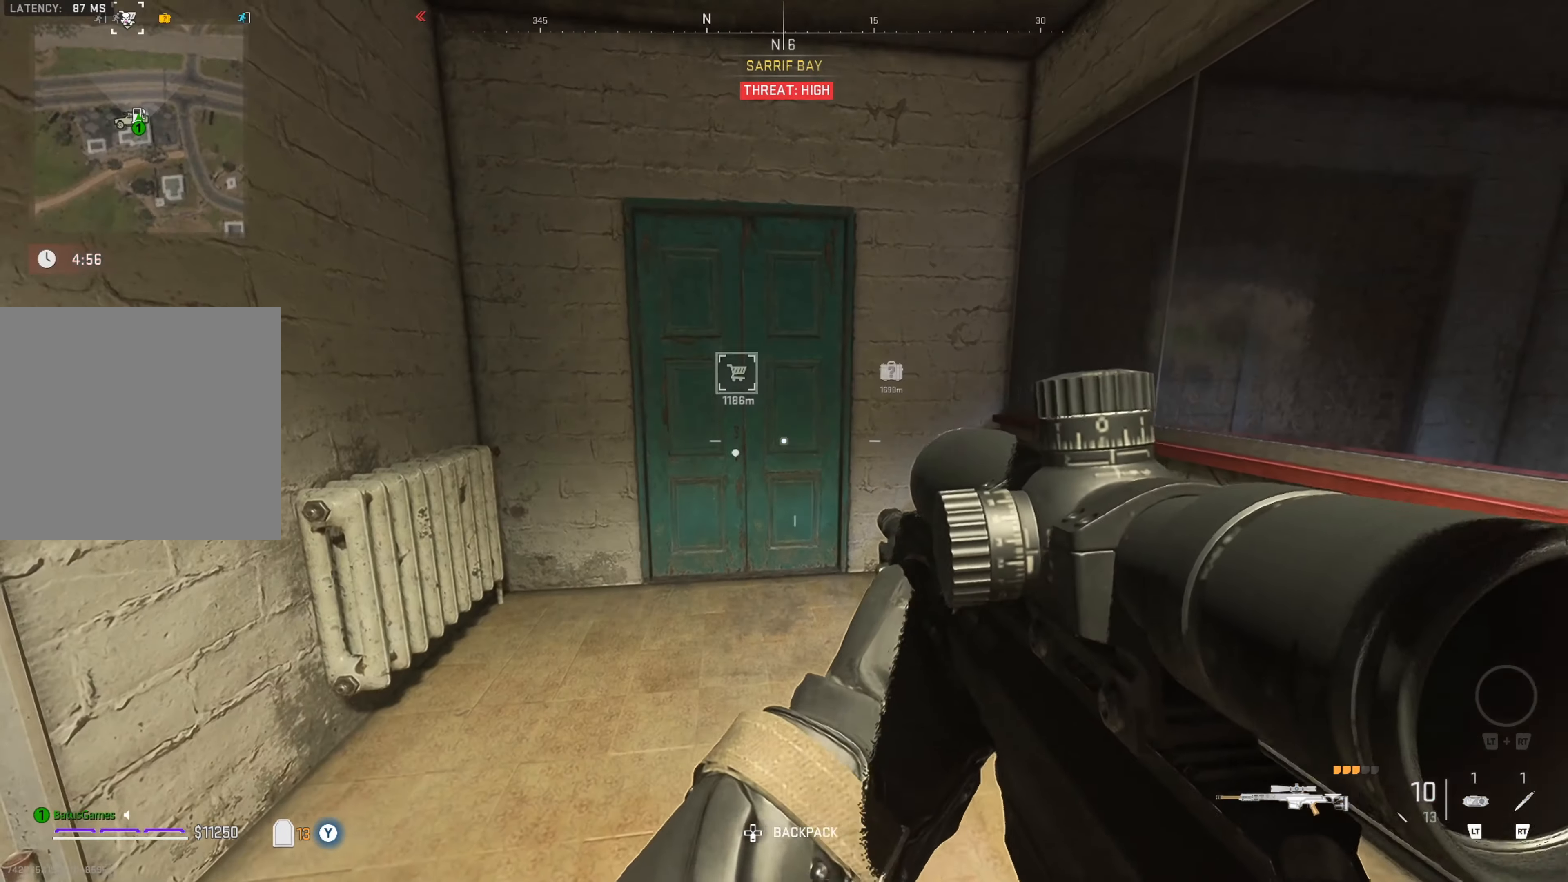
{"buttons": ["X"], "left_stick": "up", "right_stick": "center", "events": [[200, "right_stick", "left"], [250, "right_stick", "center"], [433, "X", "down"]]}
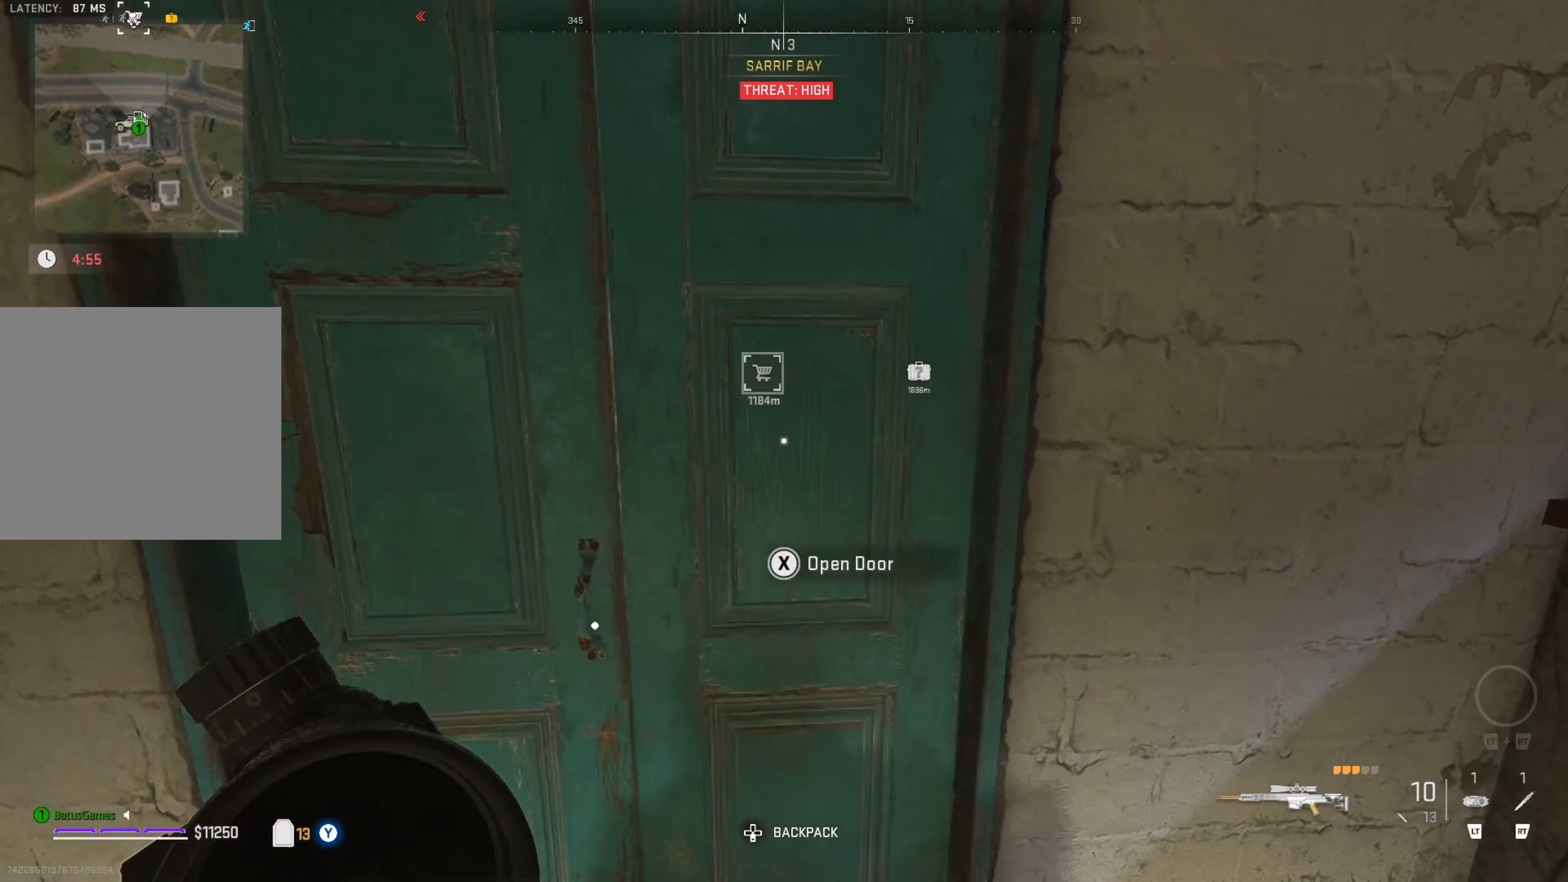
{"buttons": [], "left_stick": "center", "right_stick": "center", "events": [[50, "X", "up"], [83, "left_stick", "center"], [133, "left_stick", "left"], [250, "right_stick", "right"], [367, "left_stick", "center"], [417, "right_stick", "center"]]}
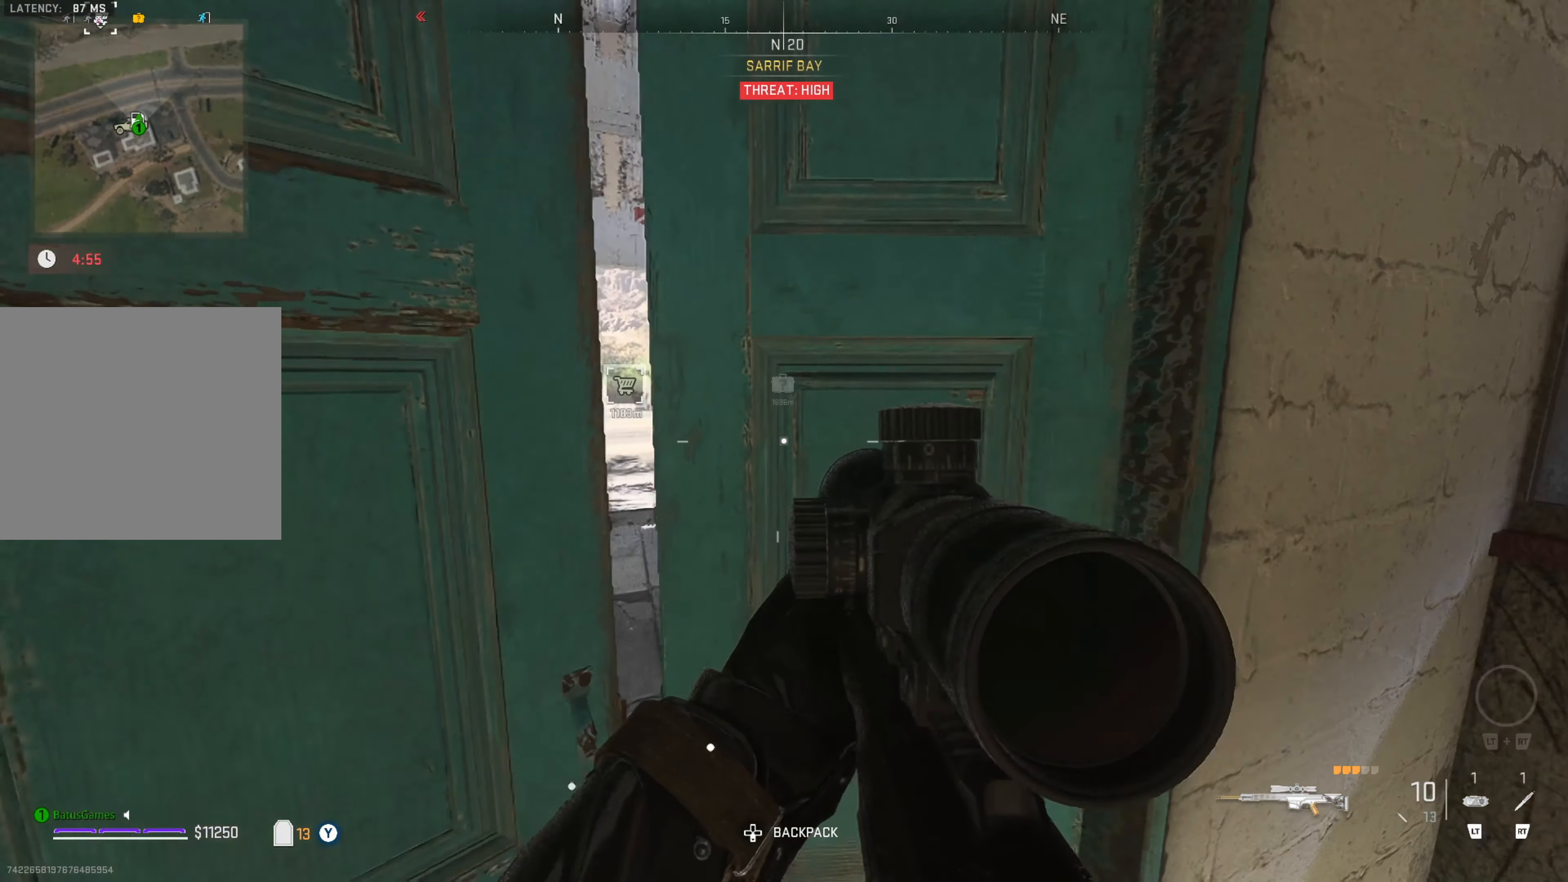
{"buttons": [], "left_stick": "up-left", "right_stick": "center", "events": [[67, "left_stick", "down"], [233, "right_stick", "left"], [350, "left_stick", "center"], [350, "right_stick", "center"], [450, "left_stick", "up-left"]]}
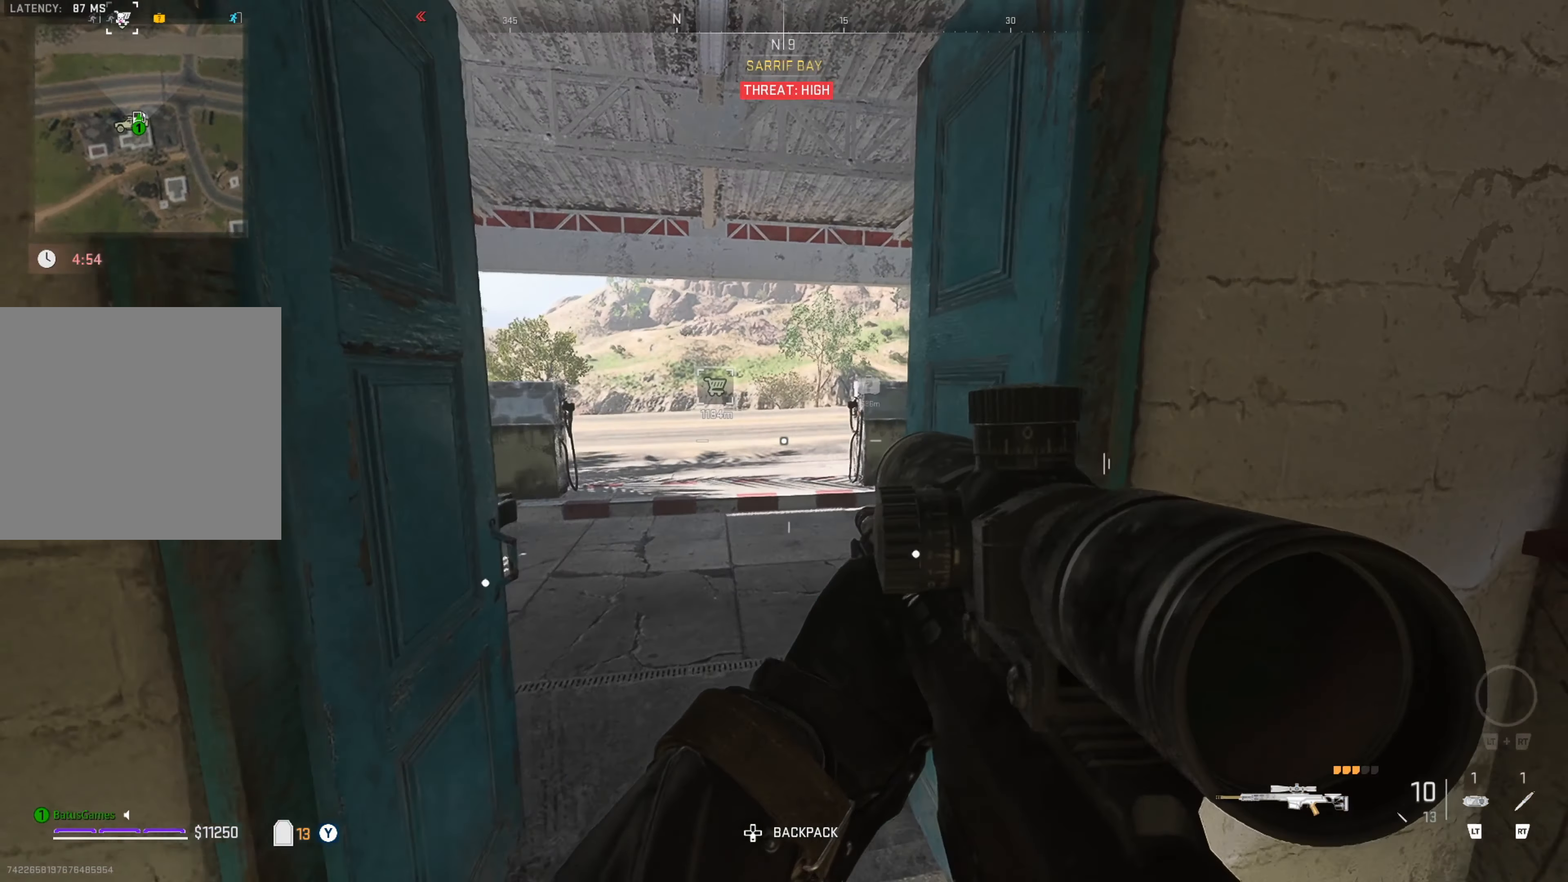
{"buttons": [], "left_stick": "center", "right_stick": "center", "events": [[50, "left_stick", "up"], [283, "left_stick", "center"]]}
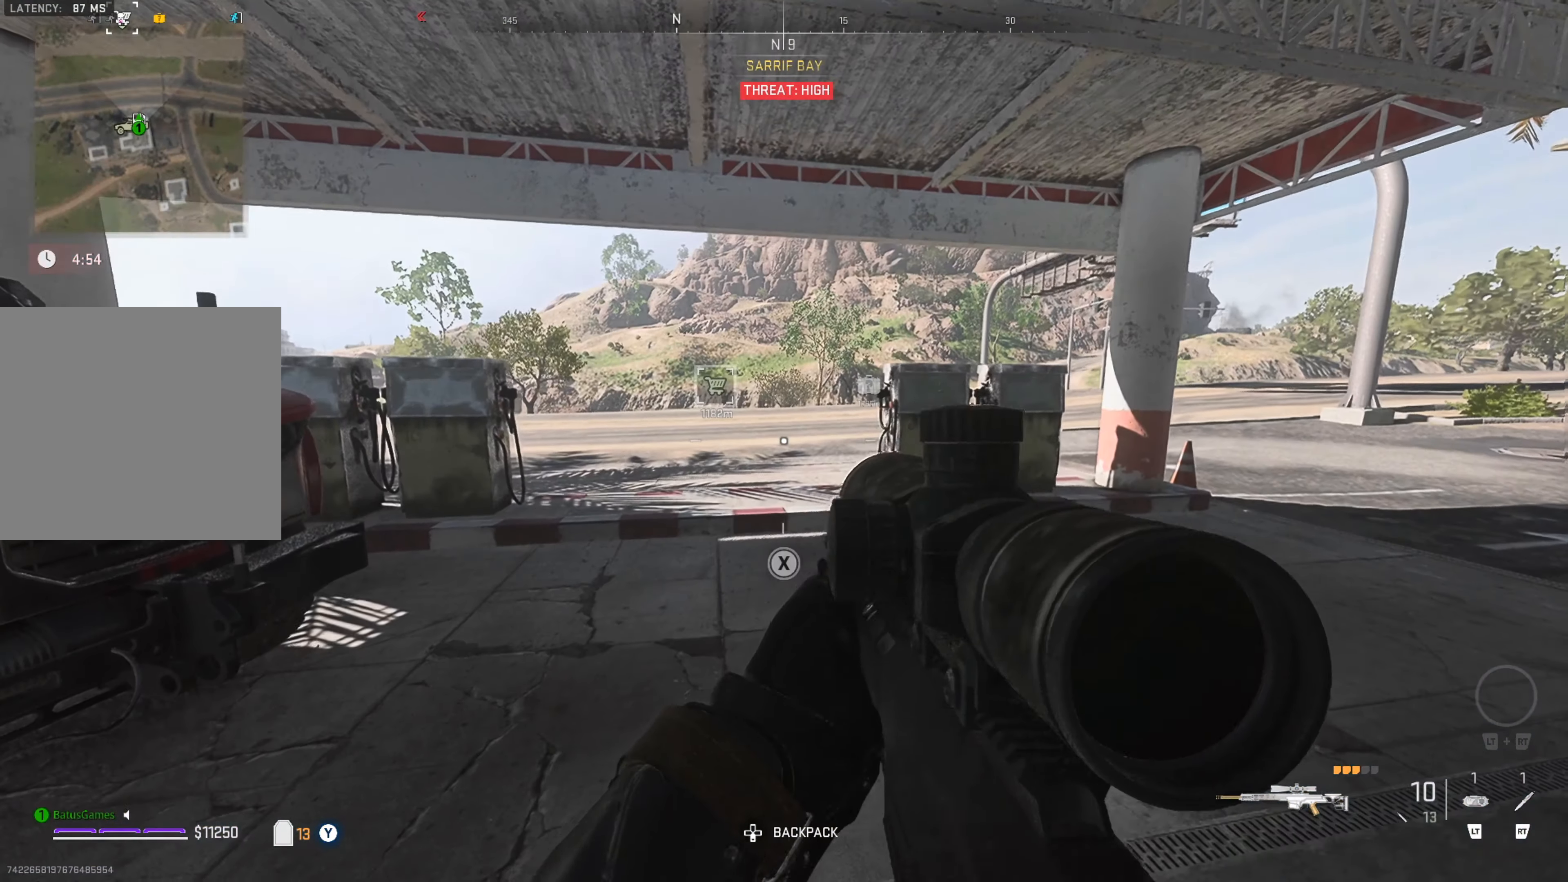
{"buttons": [], "left_stick": "center", "right_stick": "center", "events": []}
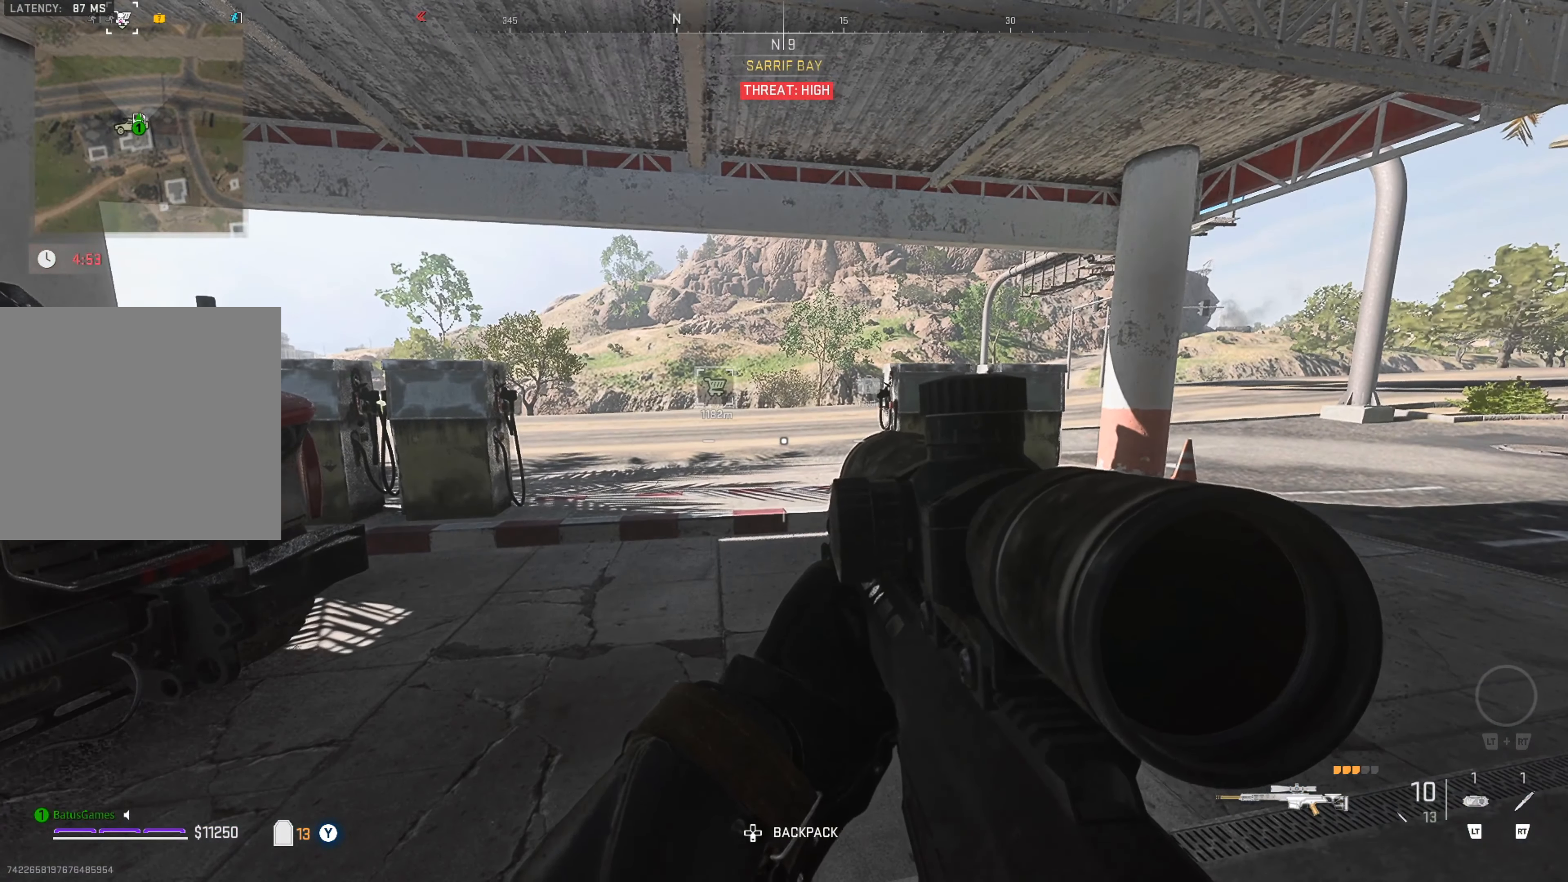
{"buttons": [], "left_stick": "center", "right_stick": "center", "events": [[33, "SELECT", "down"], [67, "SELECT", "up"]]}
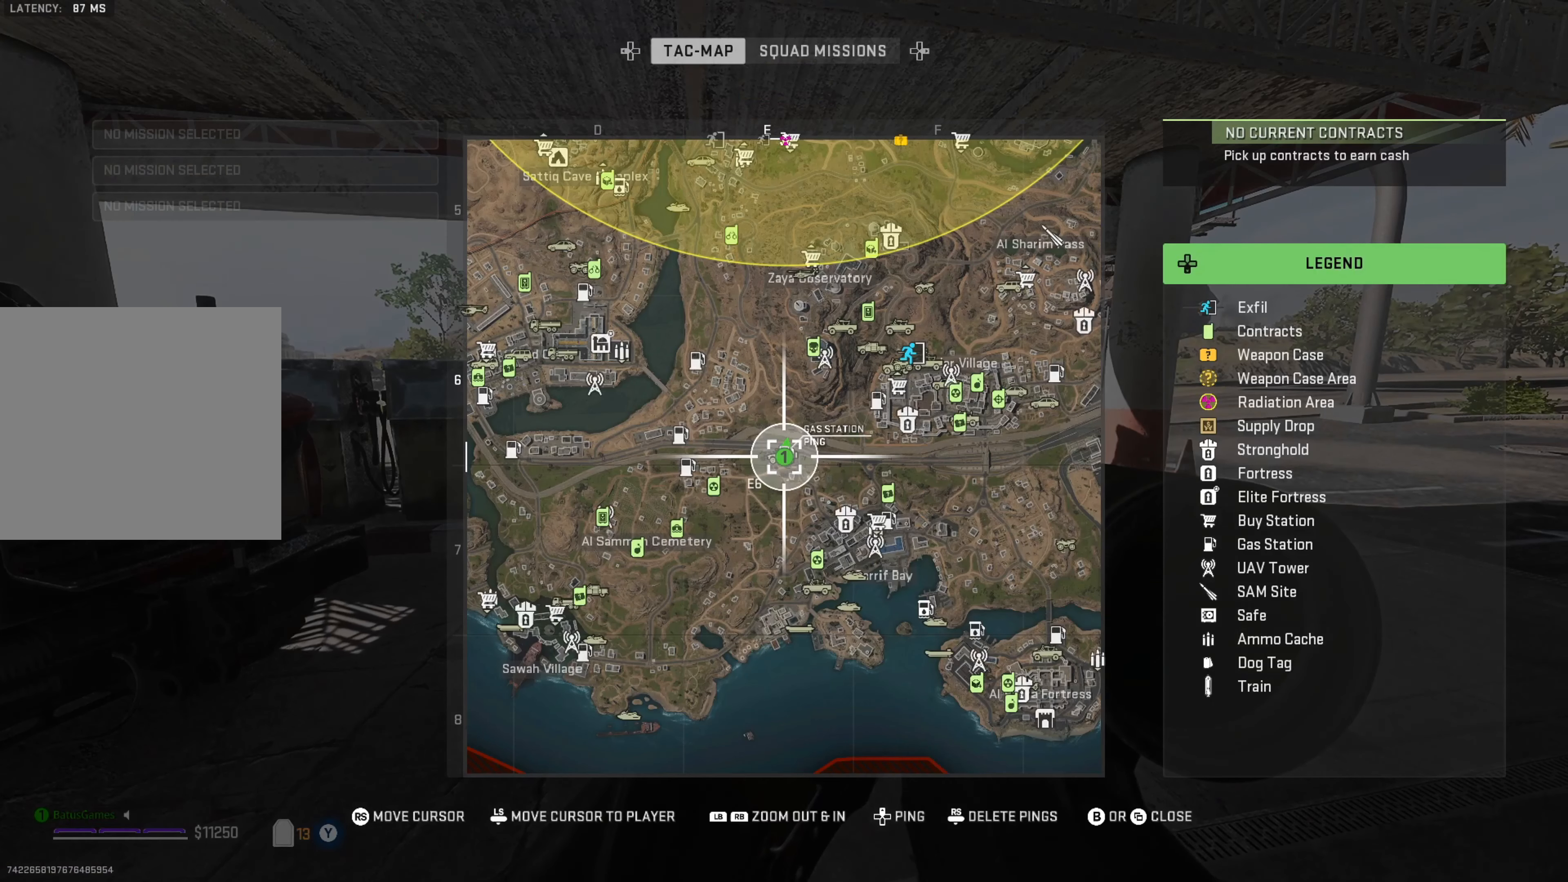
{"buttons": [], "left_stick": "center", "right_stick": "up-right", "events": [[250, "right_stick", "up-right"]]}
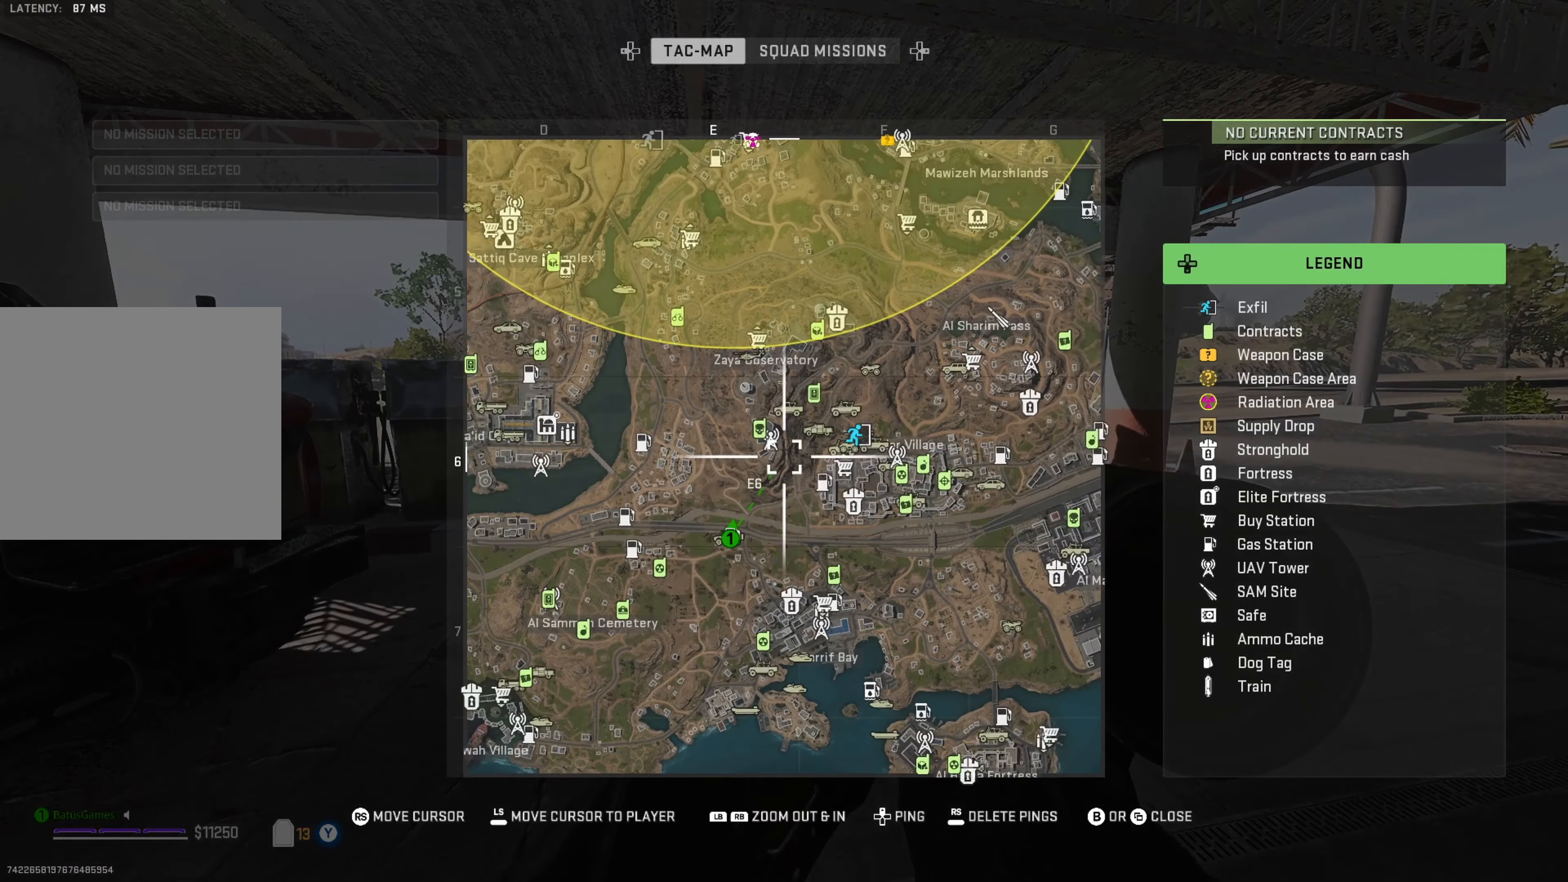
{"buttons": [], "left_stick": "center", "right_stick": "center", "events": [[134, "right_stick", "center"]]}
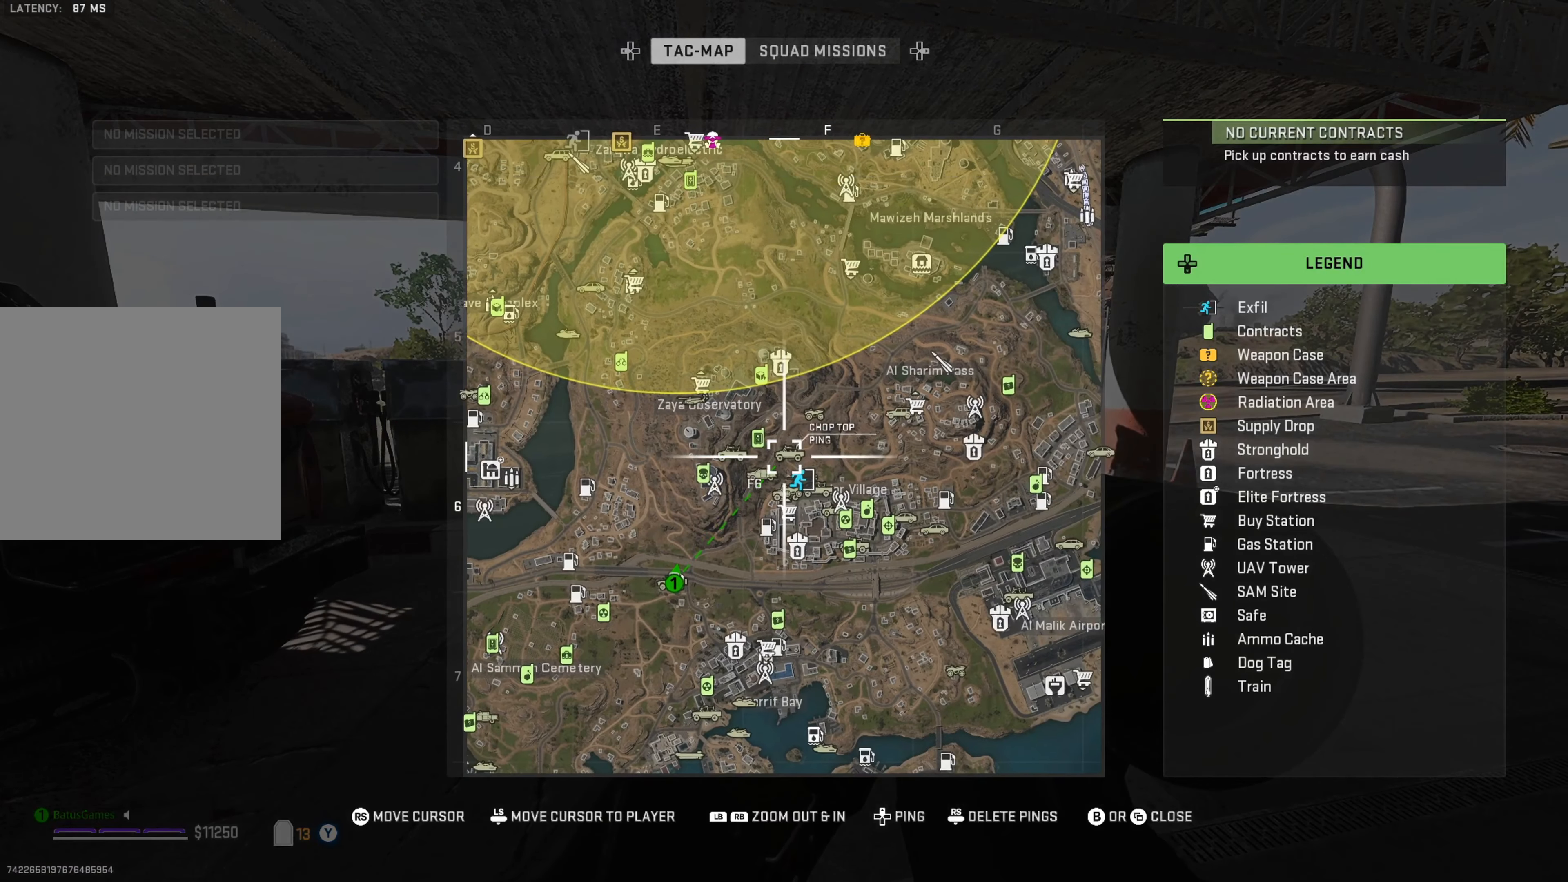
{"buttons": [], "left_stick": "center", "right_stick": "center", "events": []}
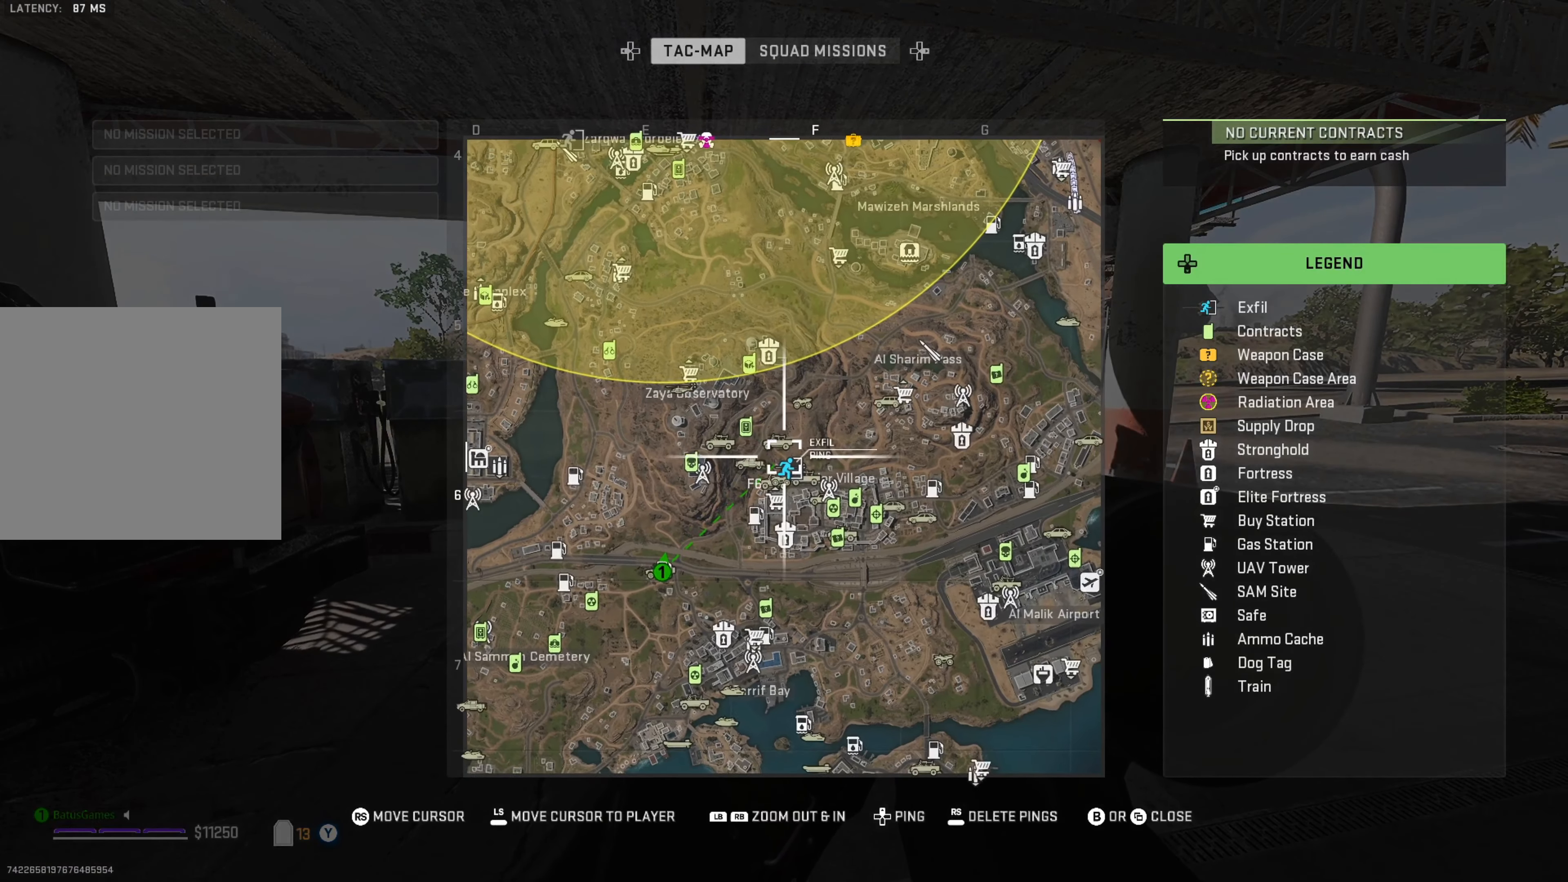
{"buttons": [], "left_stick": "center", "right_stick": "down-right", "events": [[134, "right_stick", "down-right"]]}
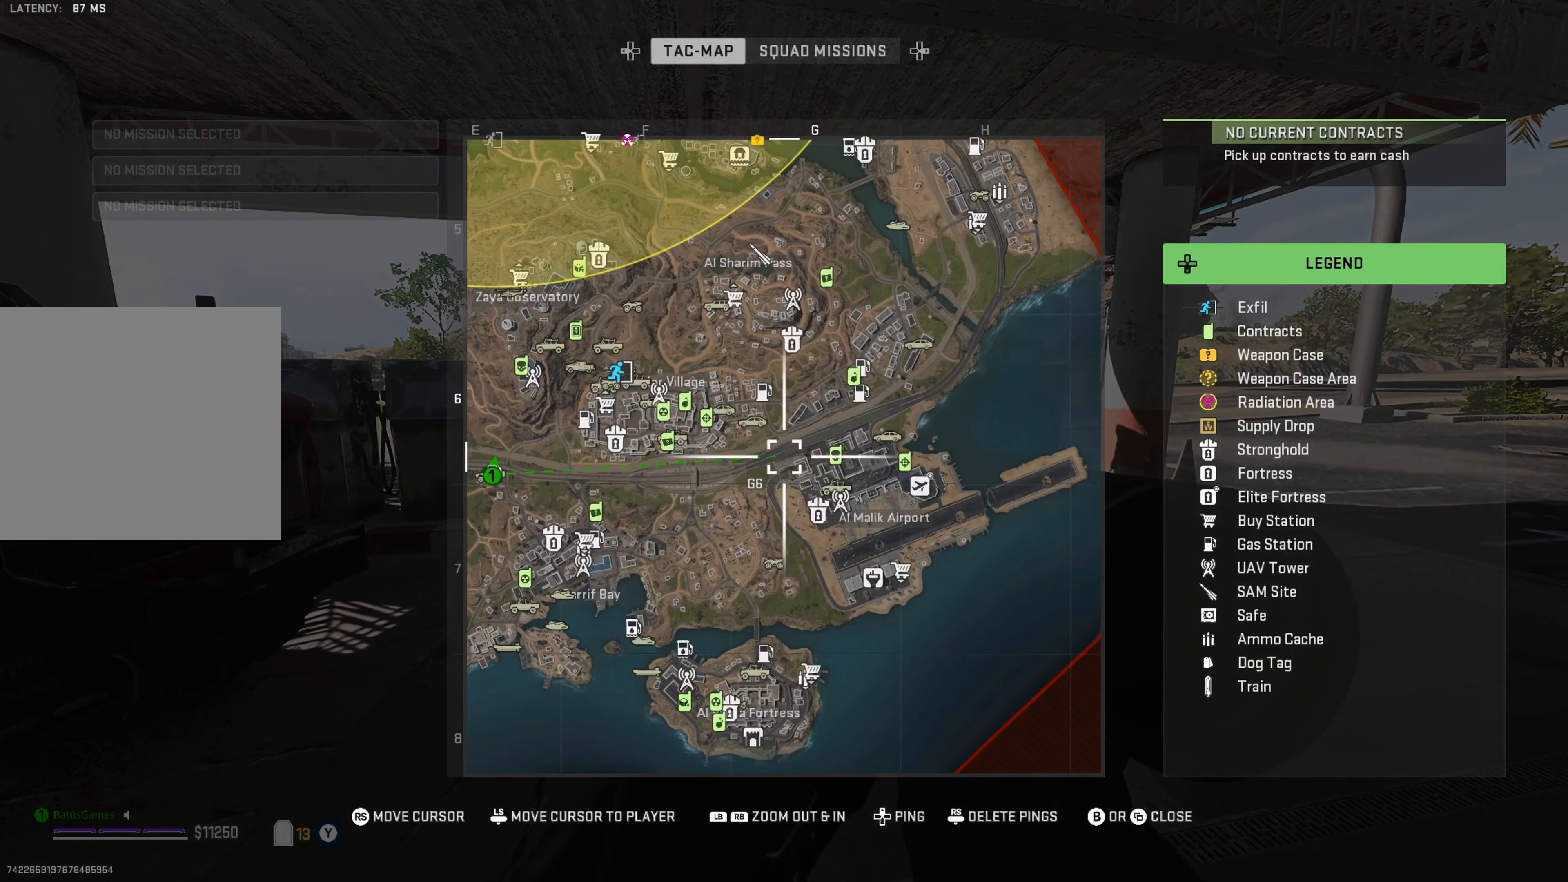
{"buttons": [], "left_stick": "center", "right_stick": "center", "events": [[17, "right_stick", "center"]]}
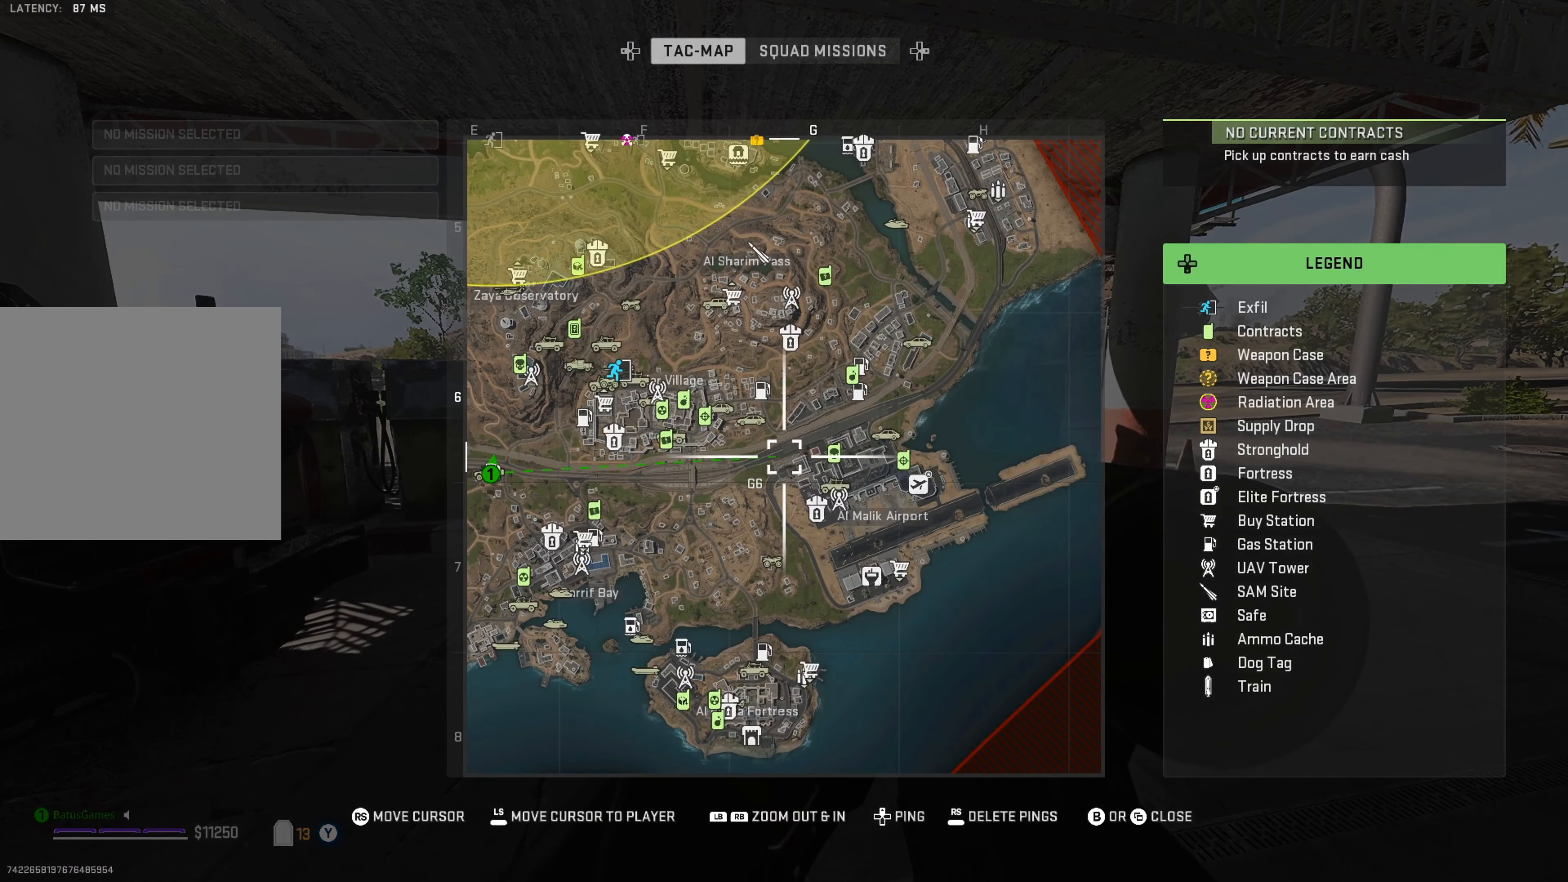
{"buttons": [], "left_stick": "center", "right_stick": "left", "events": [[267, "right_stick", "left"]]}
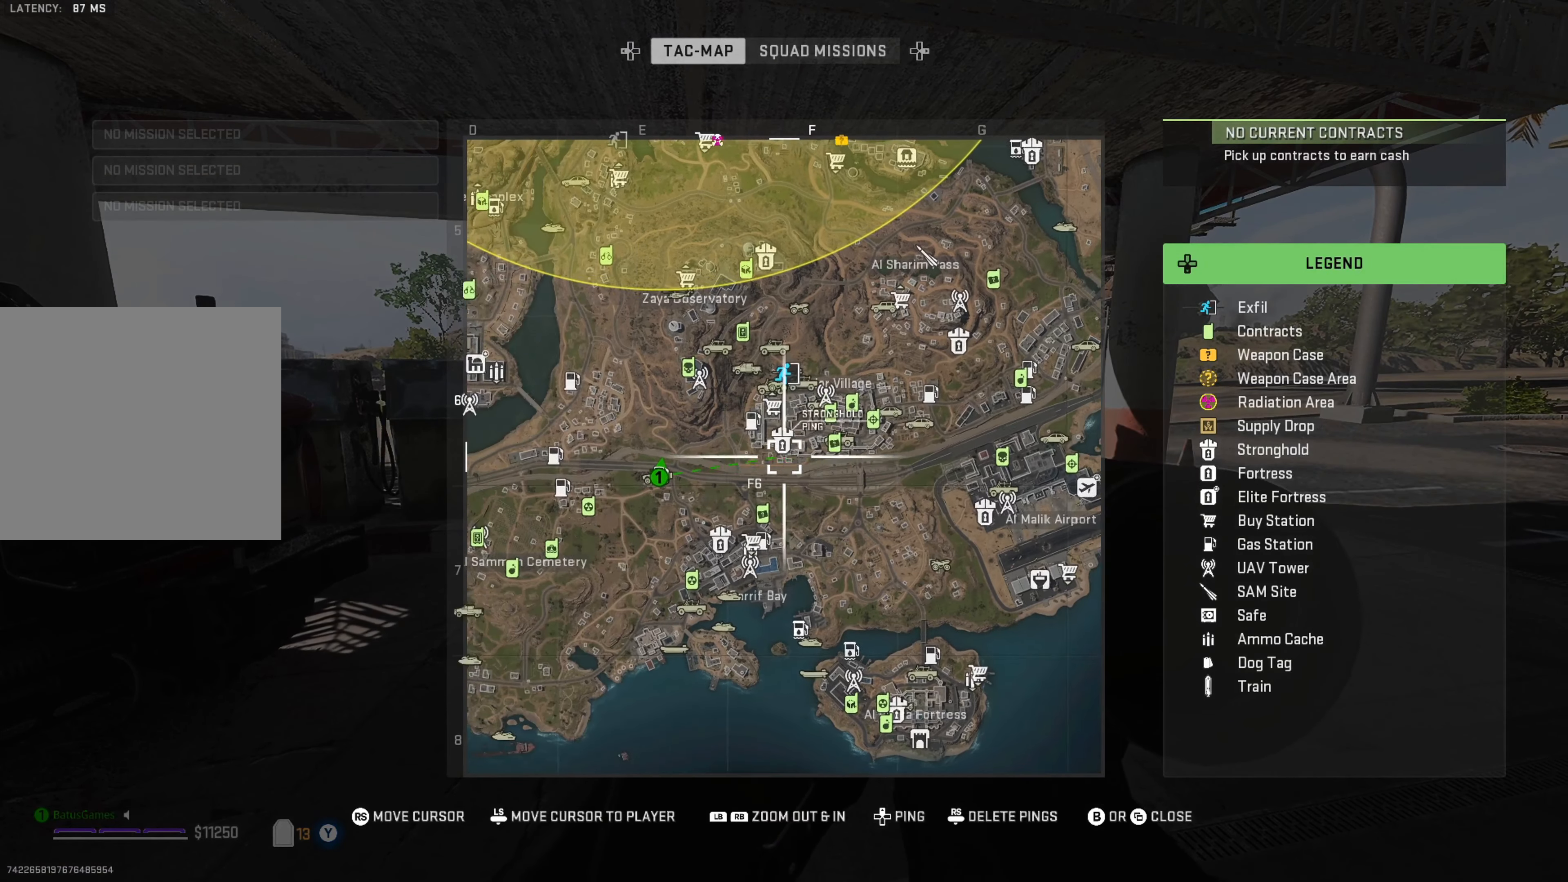
{"buttons": [], "left_stick": "center", "right_stick": "center", "events": [[284, "right_stick", "center"]]}